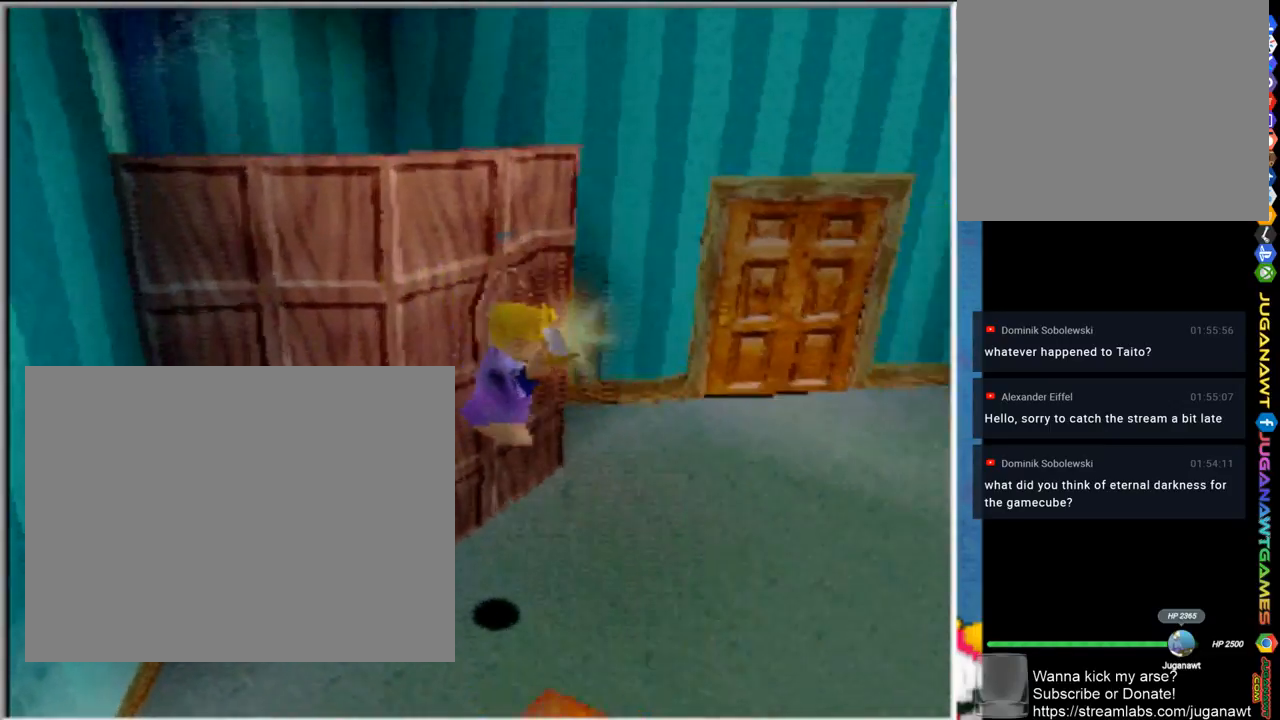
Gameplay with a controller (PlayStation layout); each line is a JSON object with the inputs held at the frame after it. "events" lists button and stick changes between this image and that frame as [ms after this image, input, new state], when the widget could be followed in between. Not read: R1.
{"buttons": [], "left_stick": "up-right", "right_stick": "center", "events": [[167, "CROSS", "up"], [183, "left_stick", "up-right"]]}
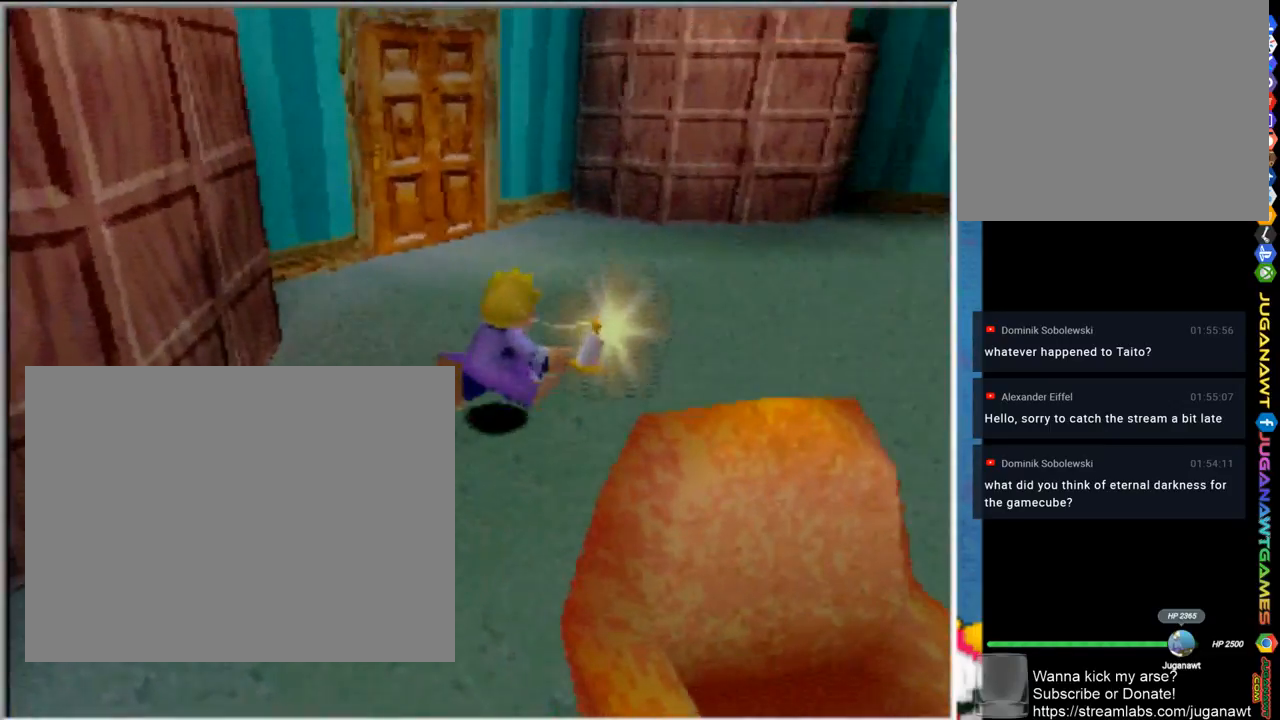
{"buttons": [], "left_stick": "up-right", "right_stick": "center", "events": []}
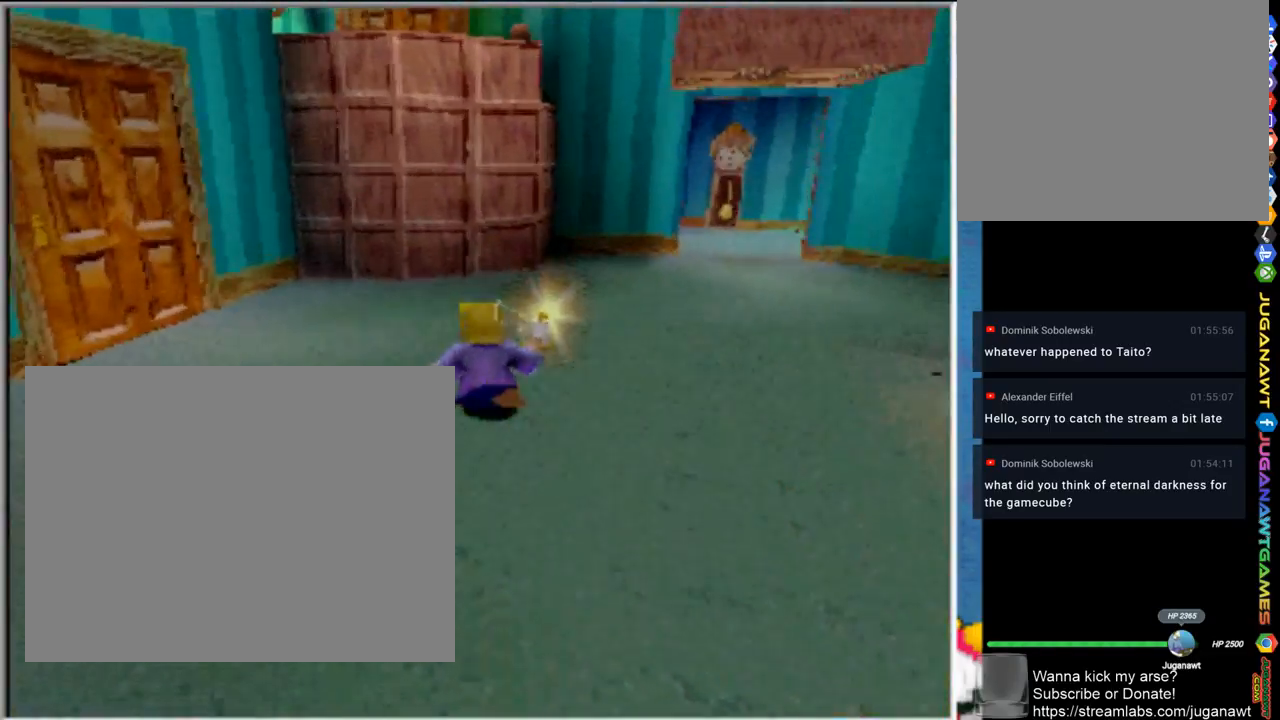
{"buttons": [], "left_stick": "up-right", "right_stick": "center", "events": []}
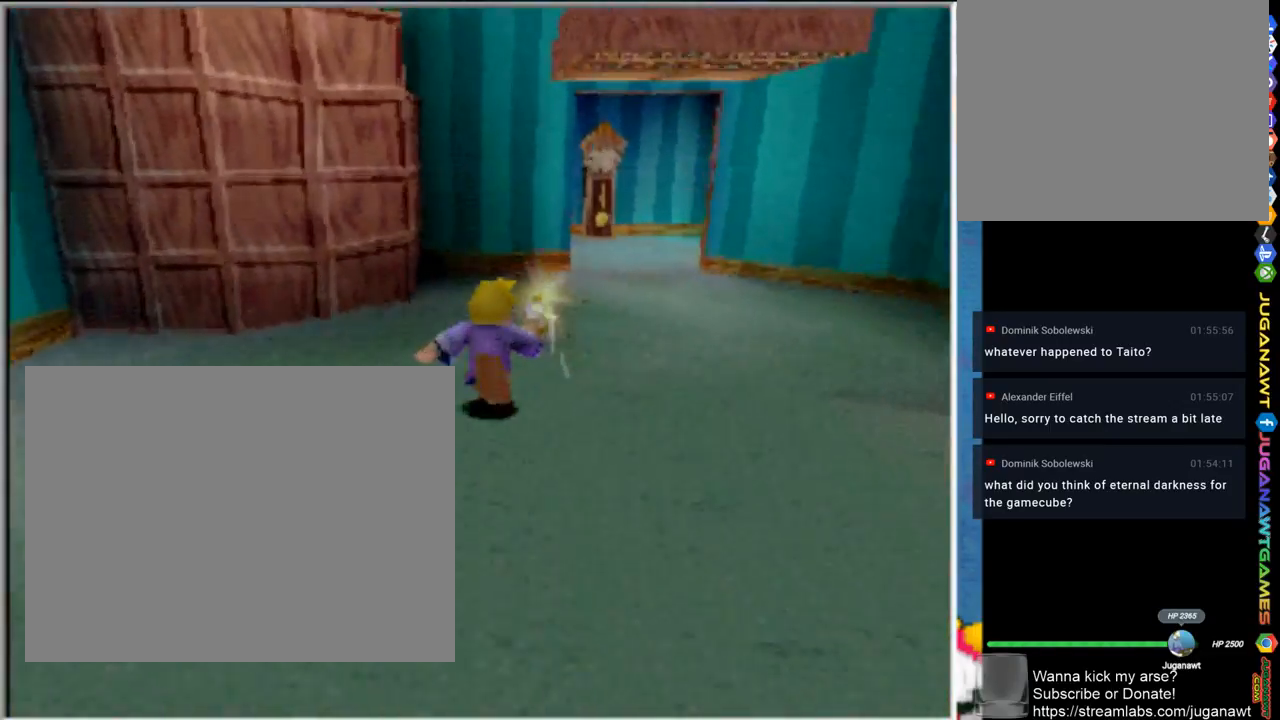
{"buttons": [], "left_stick": "up", "right_stick": "center", "events": [[500, "left_stick", "up"]]}
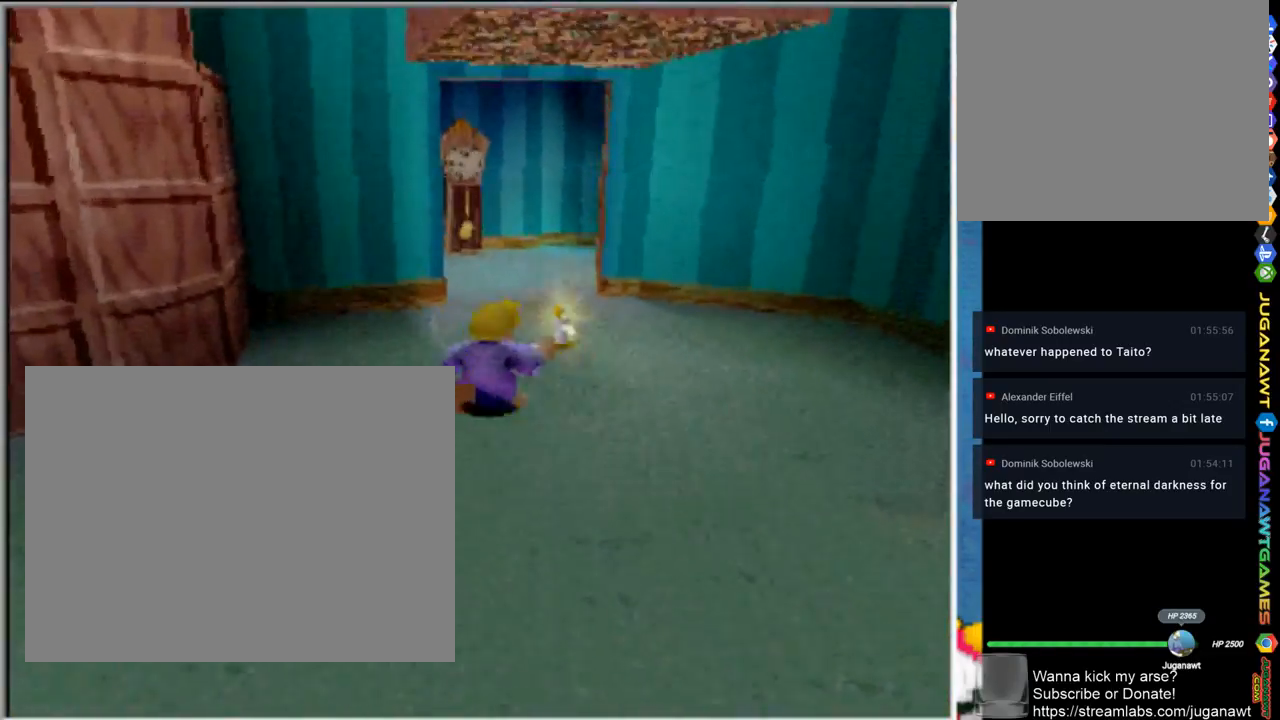
{"buttons": [], "left_stick": "up", "right_stick": "center", "events": []}
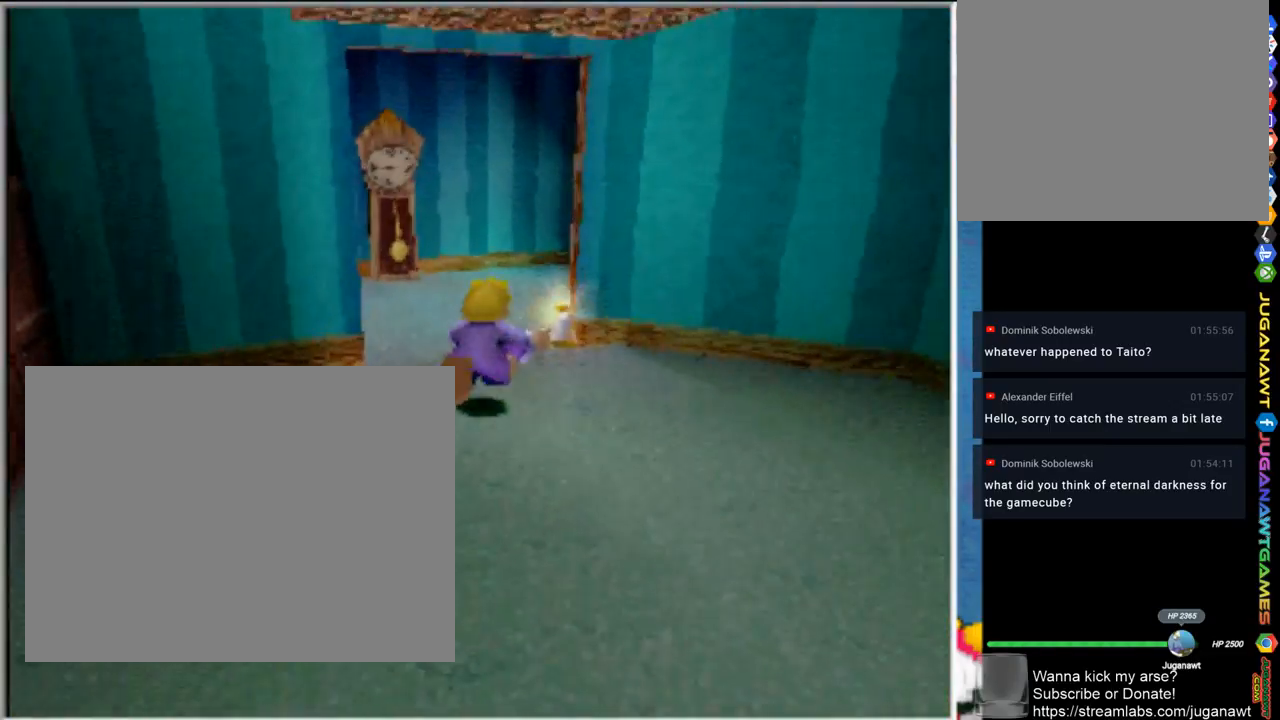
{"buttons": [], "left_stick": "up-left", "right_stick": "center", "events": [[500, "left_stick", "up-left"]]}
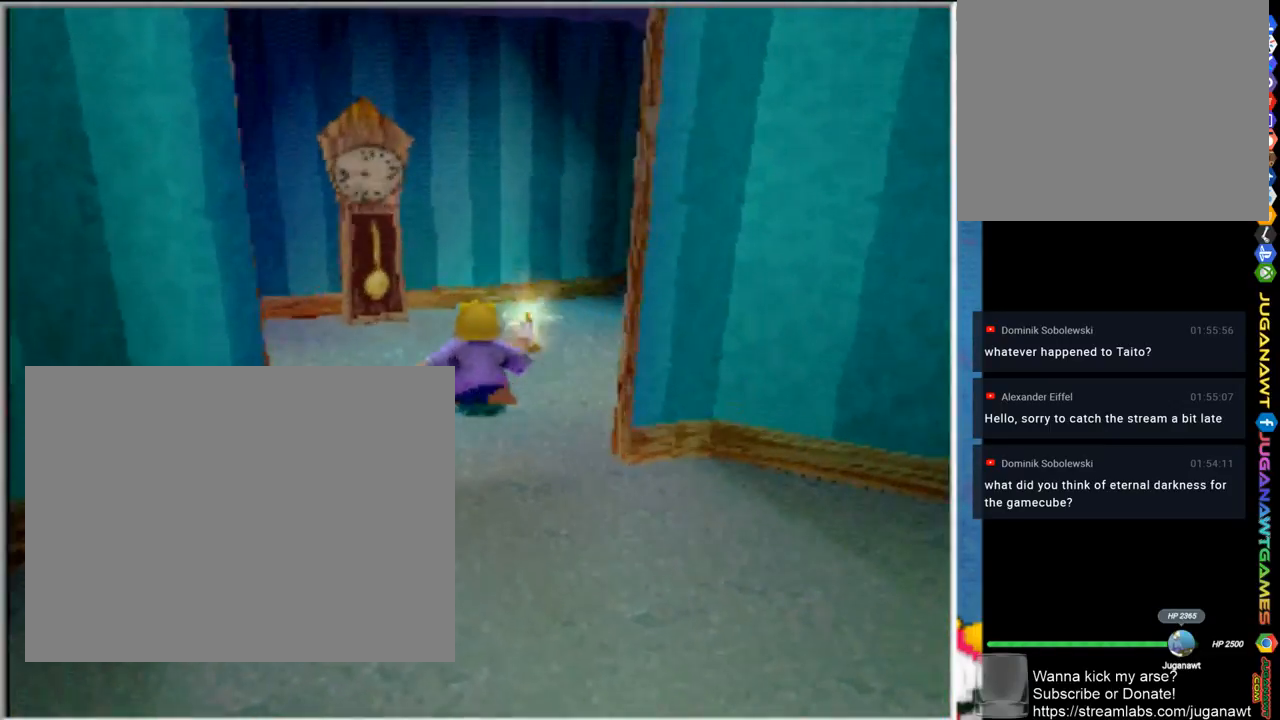
{"buttons": [], "left_stick": "right", "right_stick": "center", "events": [[400, "left_stick", "up-right"], [500, "left_stick", "right"]]}
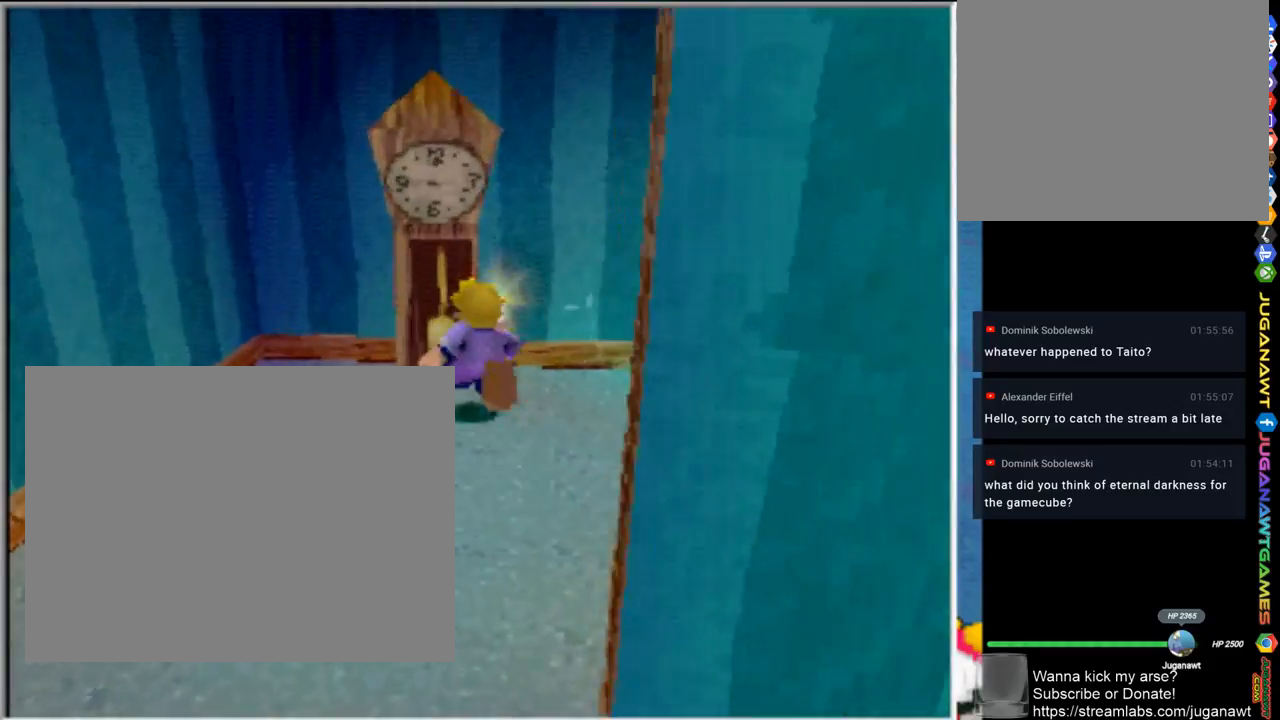
{"buttons": ["L1"], "left_stick": "up-right", "right_stick": "center", "events": [[100, "L1", "down"], [467, "left_stick", "up-right"]]}
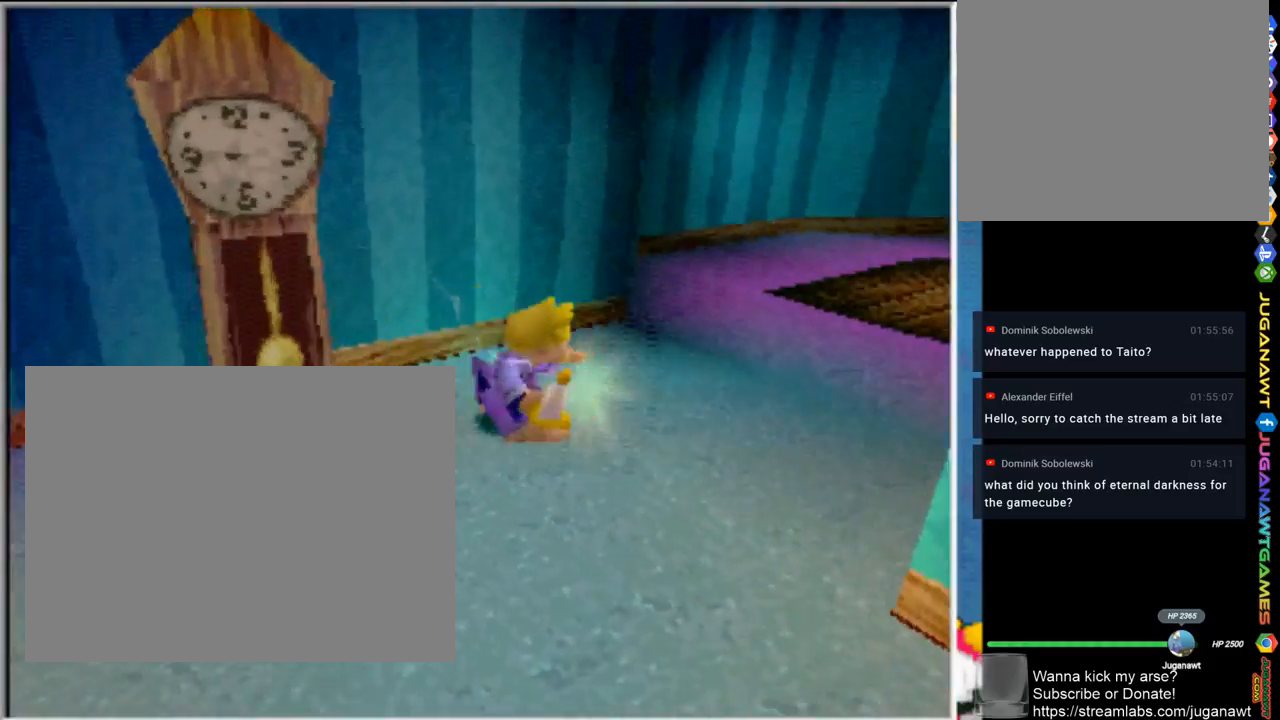
{"buttons": [], "left_stick": "up", "right_stick": "center", "events": [[167, "L1", "up"], [200, "left_stick", "up"]]}
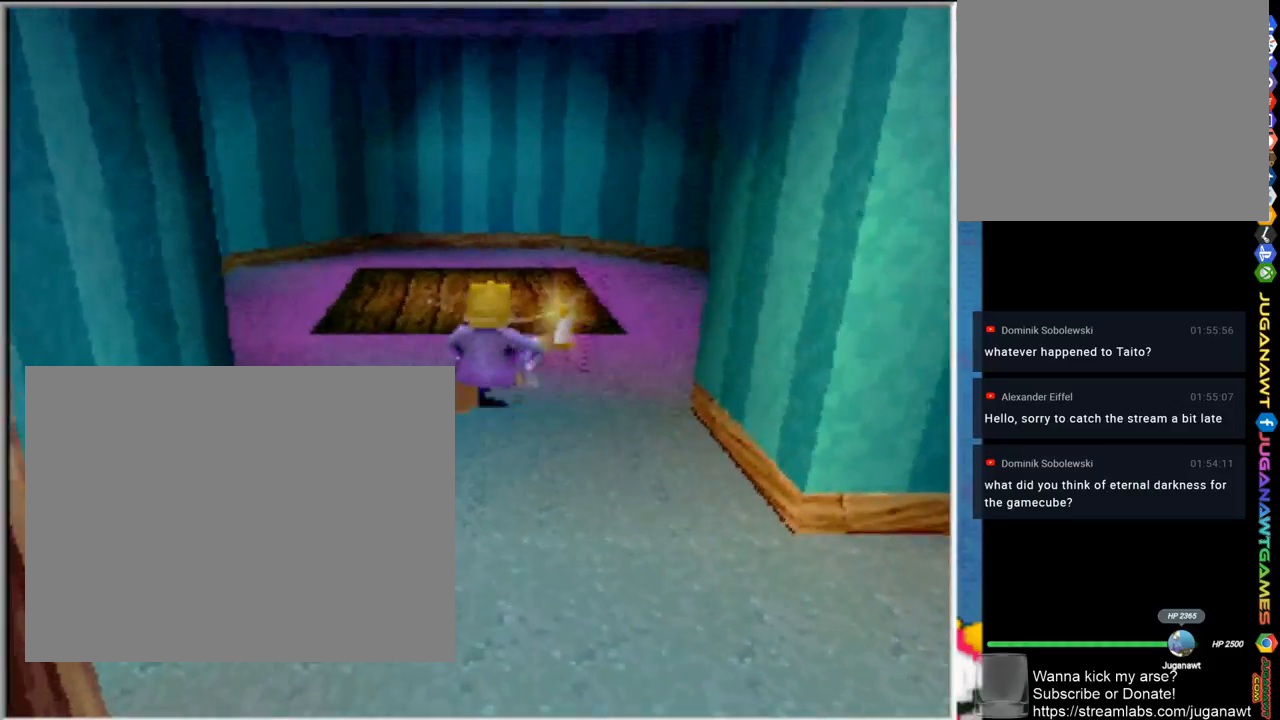
{"buttons": [], "left_stick": "up", "right_stick": "center", "events": []}
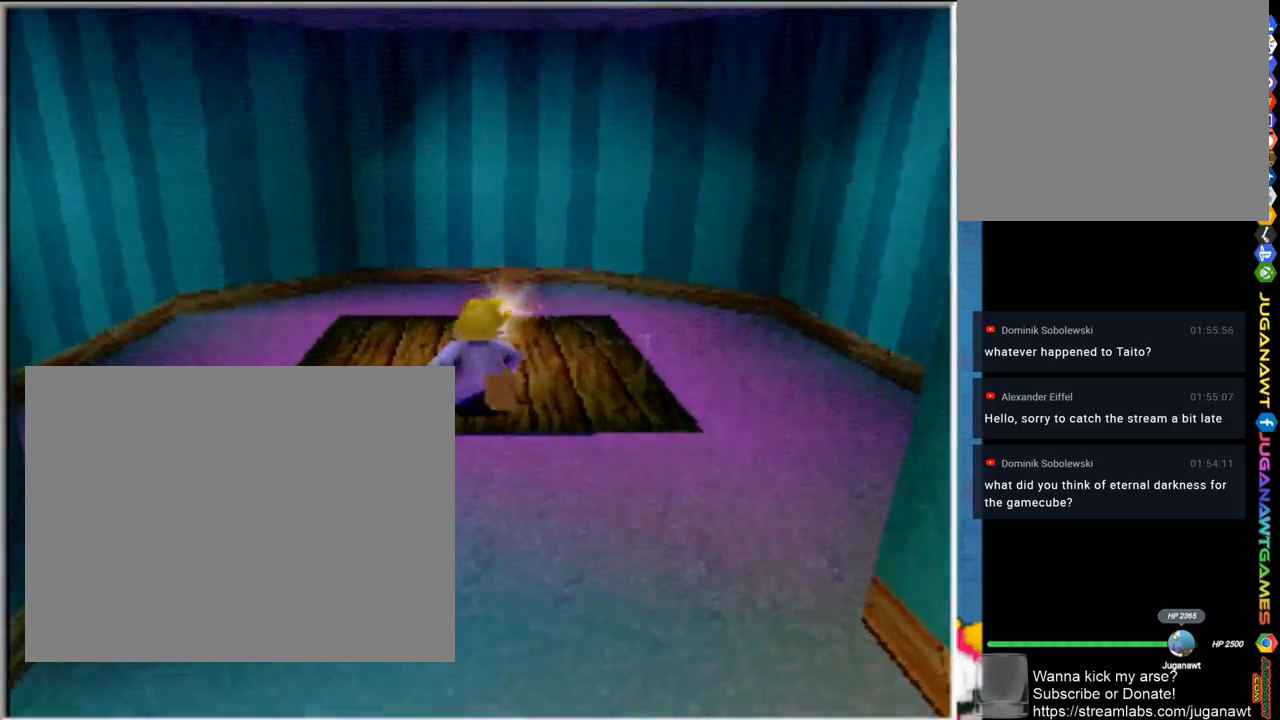
{"buttons": [], "left_stick": "center", "right_stick": "center", "events": [[133, "left_stick", "center"]]}
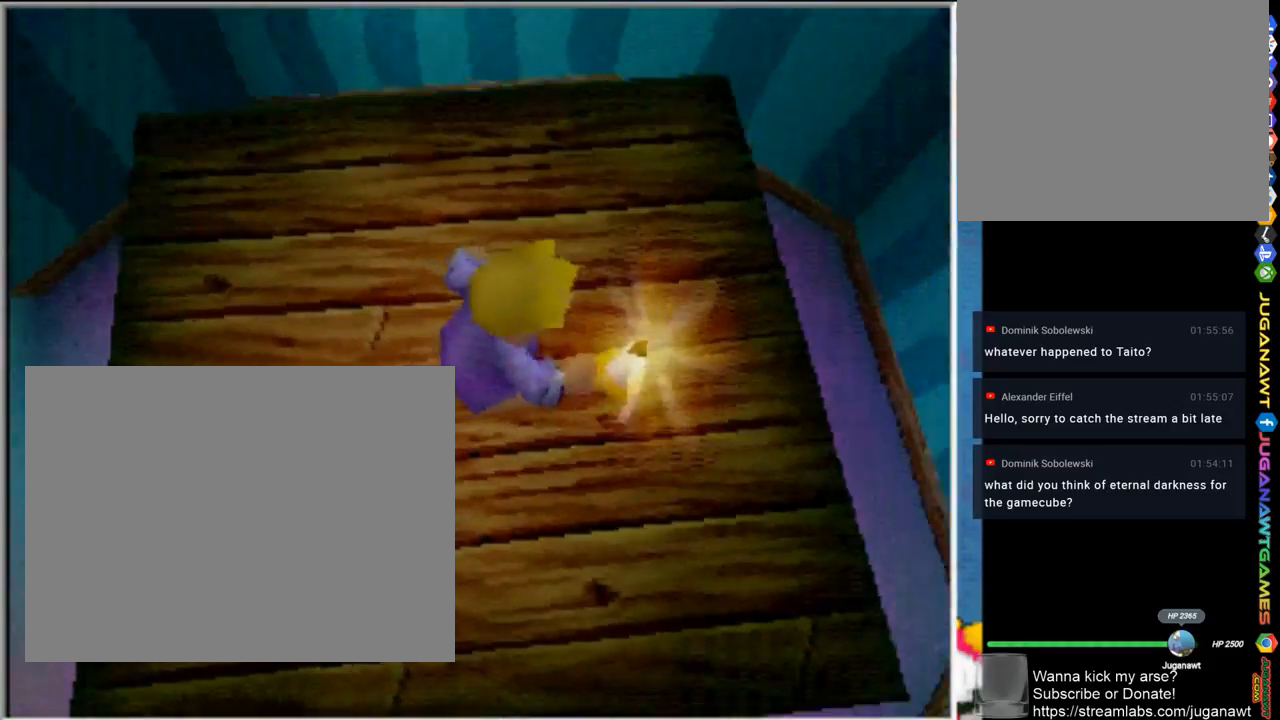
{"buttons": [], "left_stick": "center", "right_stick": "center", "events": []}
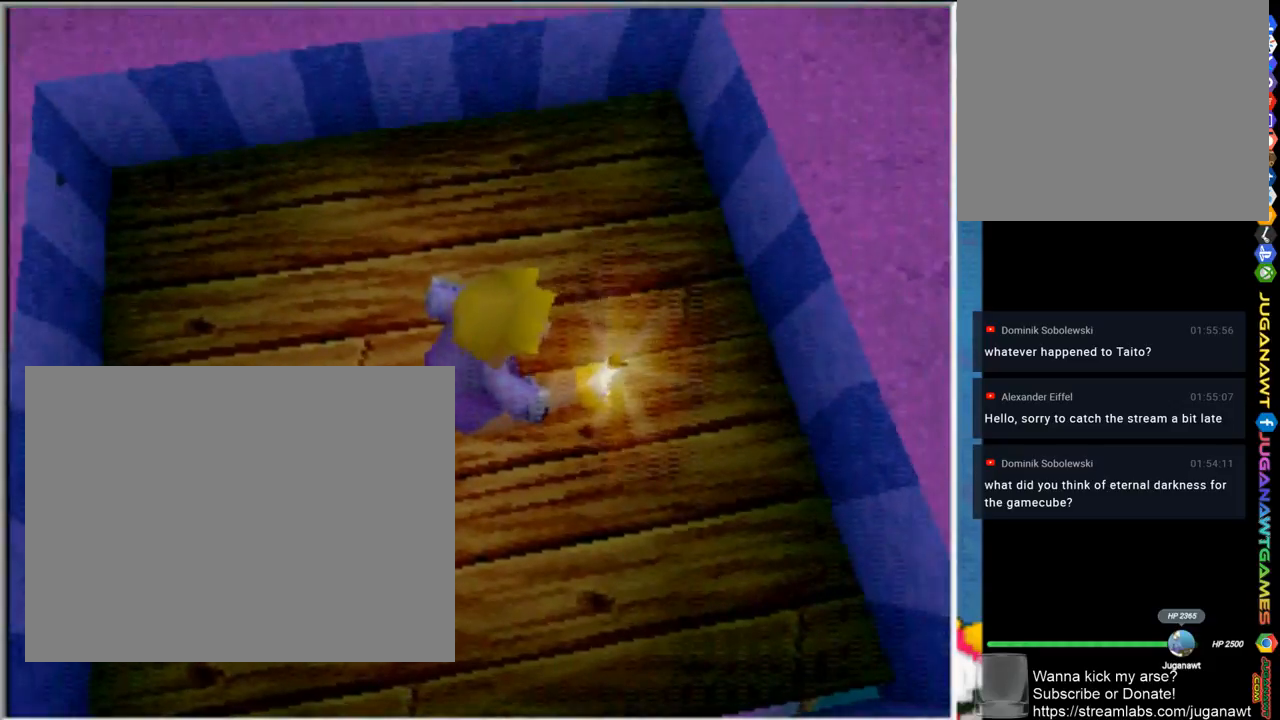
{"buttons": [], "left_stick": "center", "right_stick": "center", "events": []}
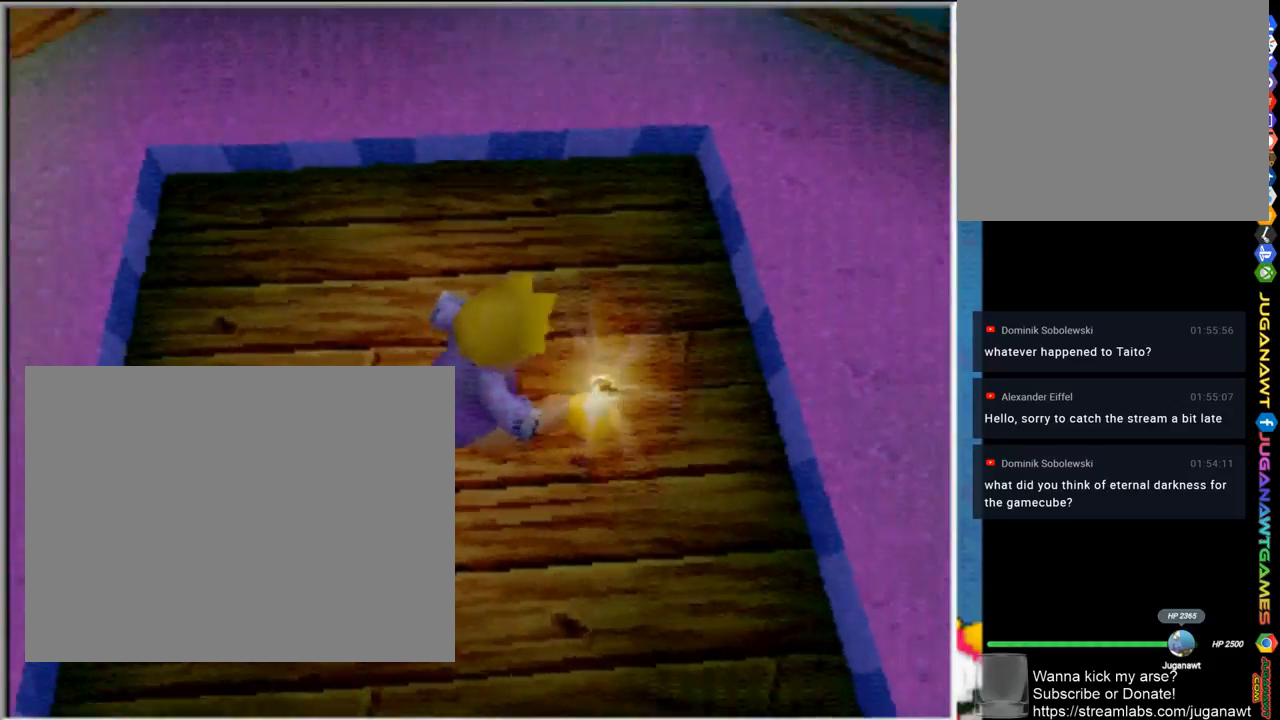
{"buttons": [], "left_stick": "center", "right_stick": "center", "events": []}
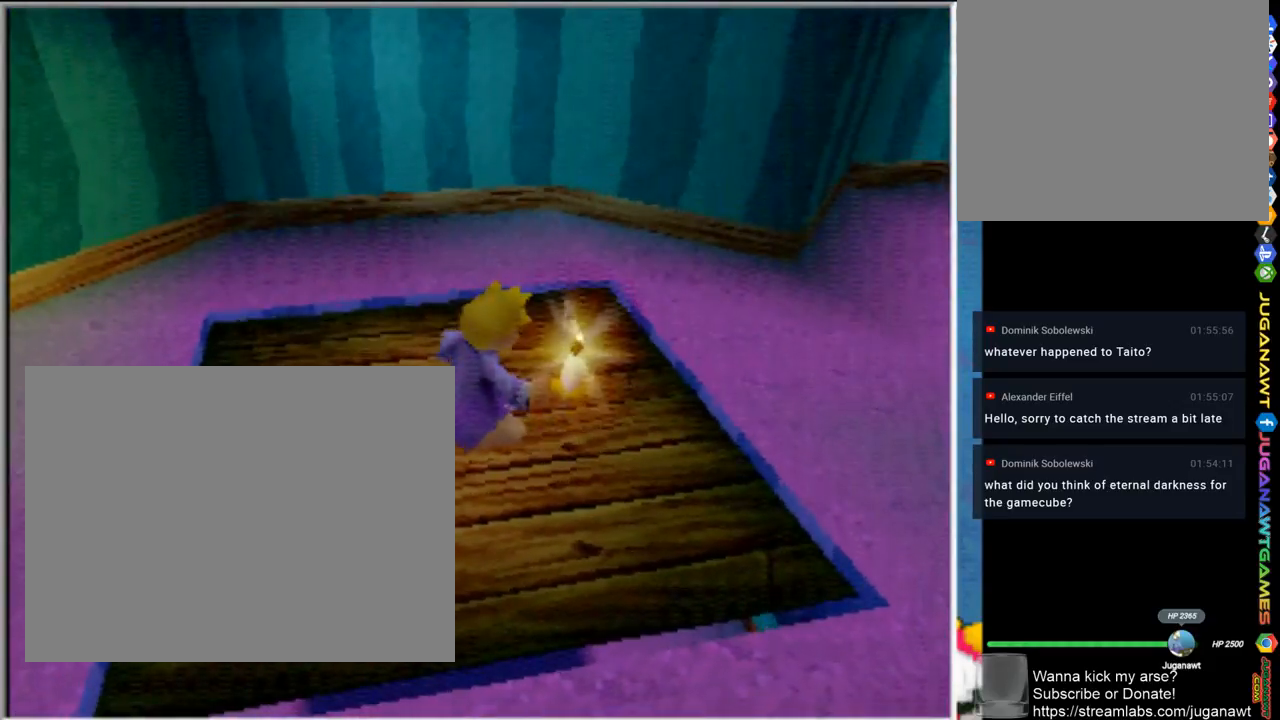
{"buttons": [], "left_stick": "up-left", "right_stick": "center", "events": [[267, "left_stick", "up-left"]]}
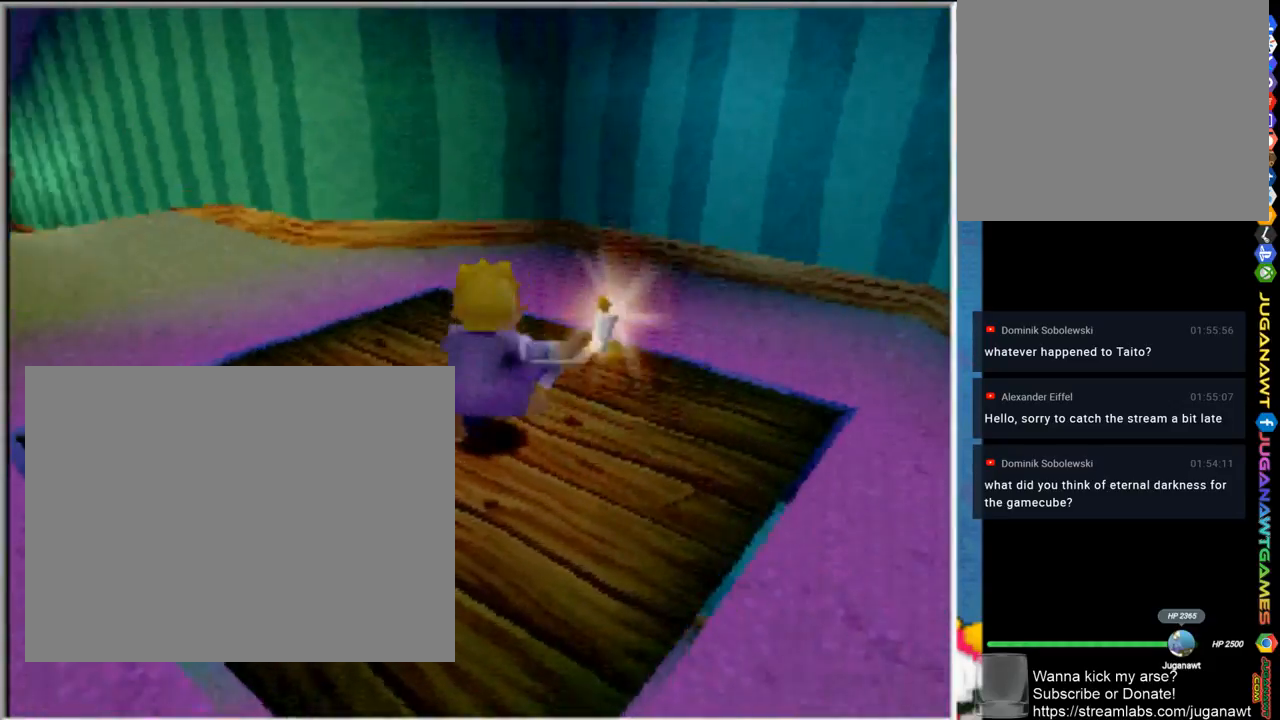
{"buttons": [], "left_stick": "up", "right_stick": "center", "events": [[367, "left_stick", "up"]]}
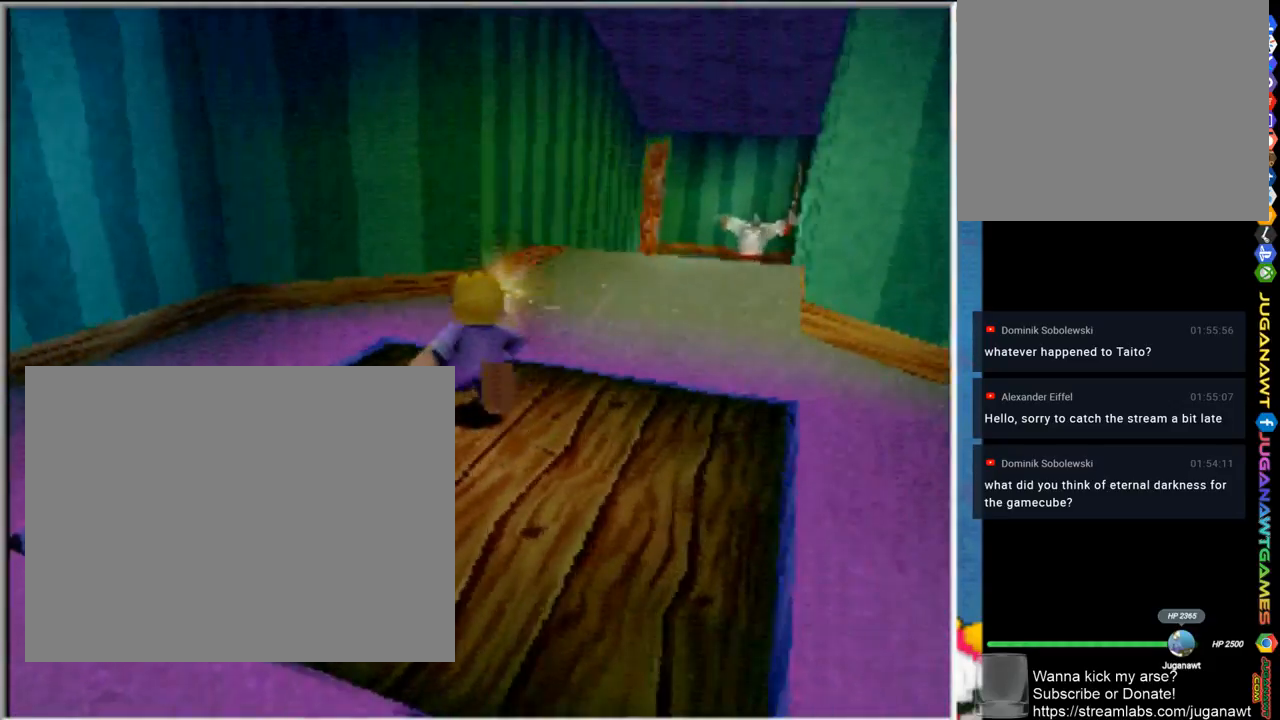
{"buttons": [], "left_stick": "up-right", "right_stick": "center", "events": [[33, "left_stick", "up-right"]]}
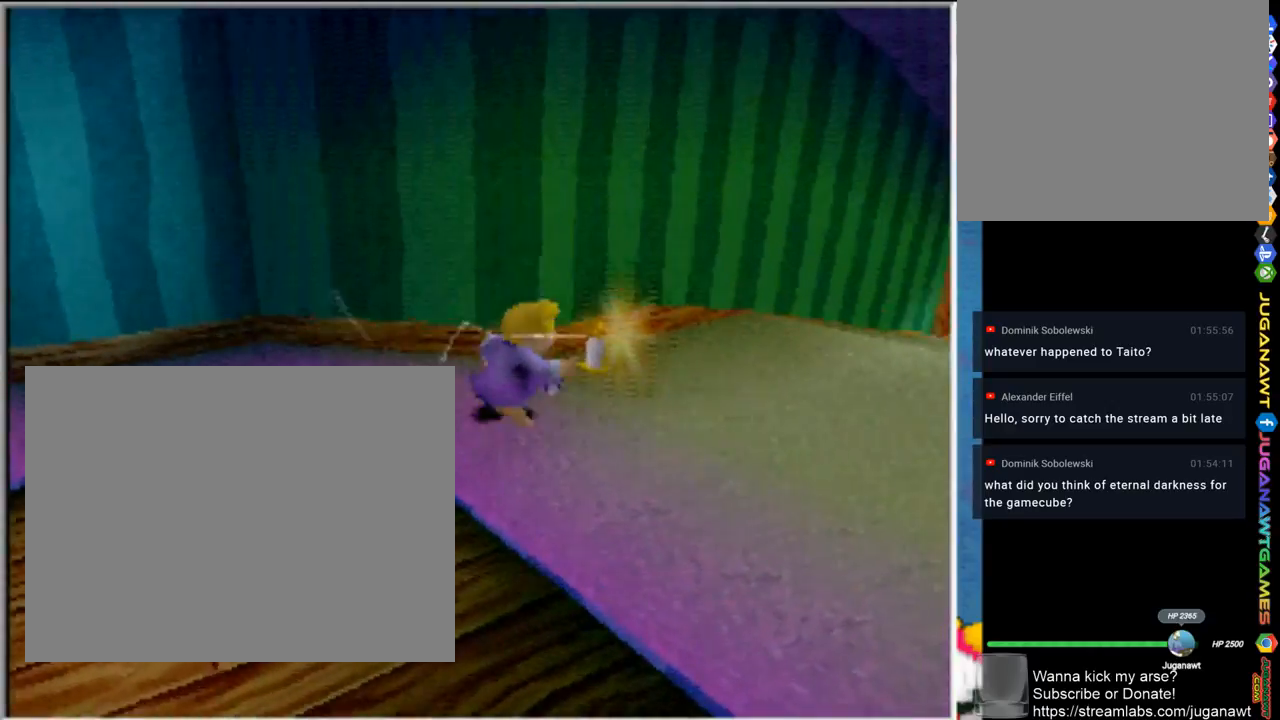
{"buttons": [], "left_stick": "up", "right_stick": "center", "events": [[433, "left_stick", "up"]]}
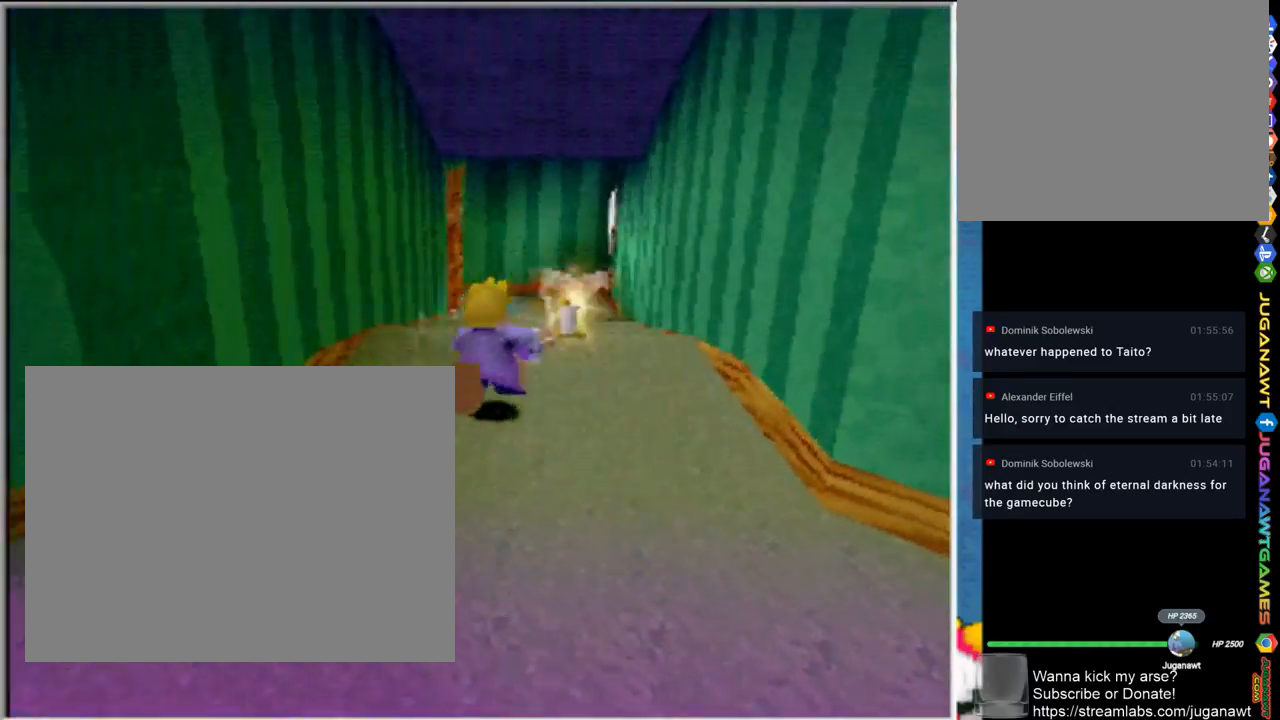
{"buttons": [], "left_stick": "up", "right_stick": "center", "events": []}
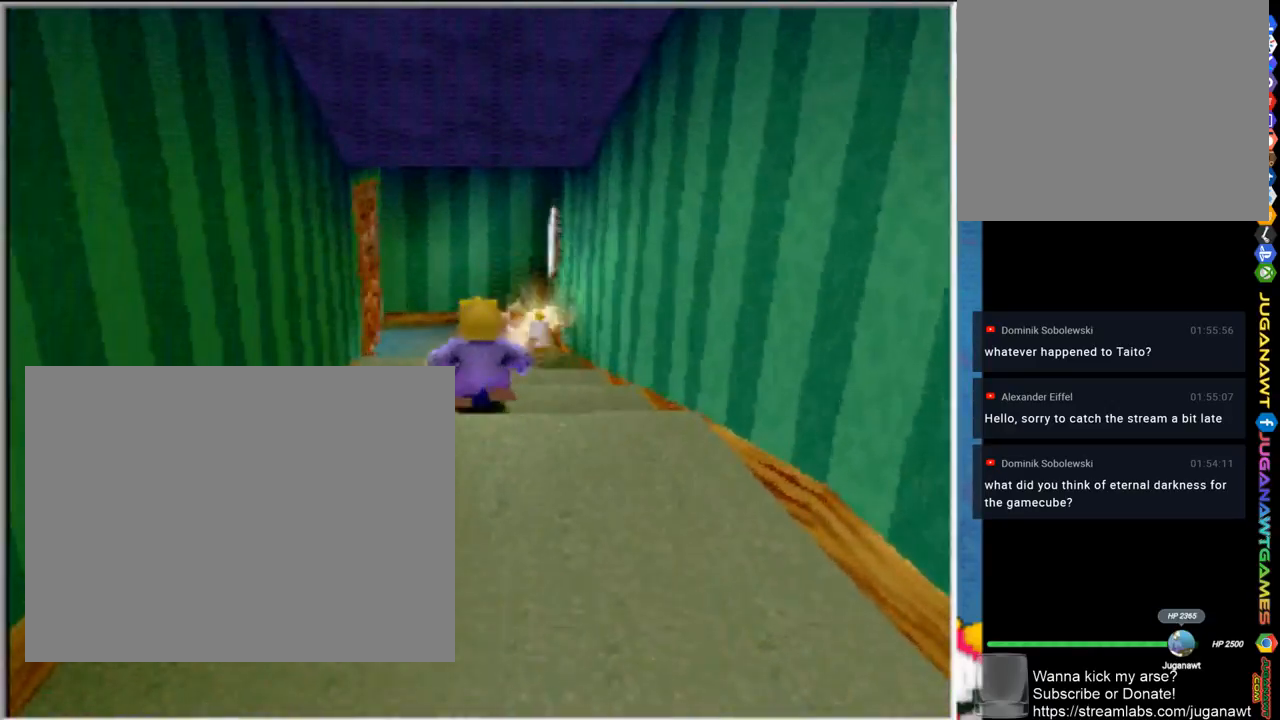
{"buttons": [], "left_stick": "up-left", "right_stick": "center", "events": [[450, "left_stick", "up-left"]]}
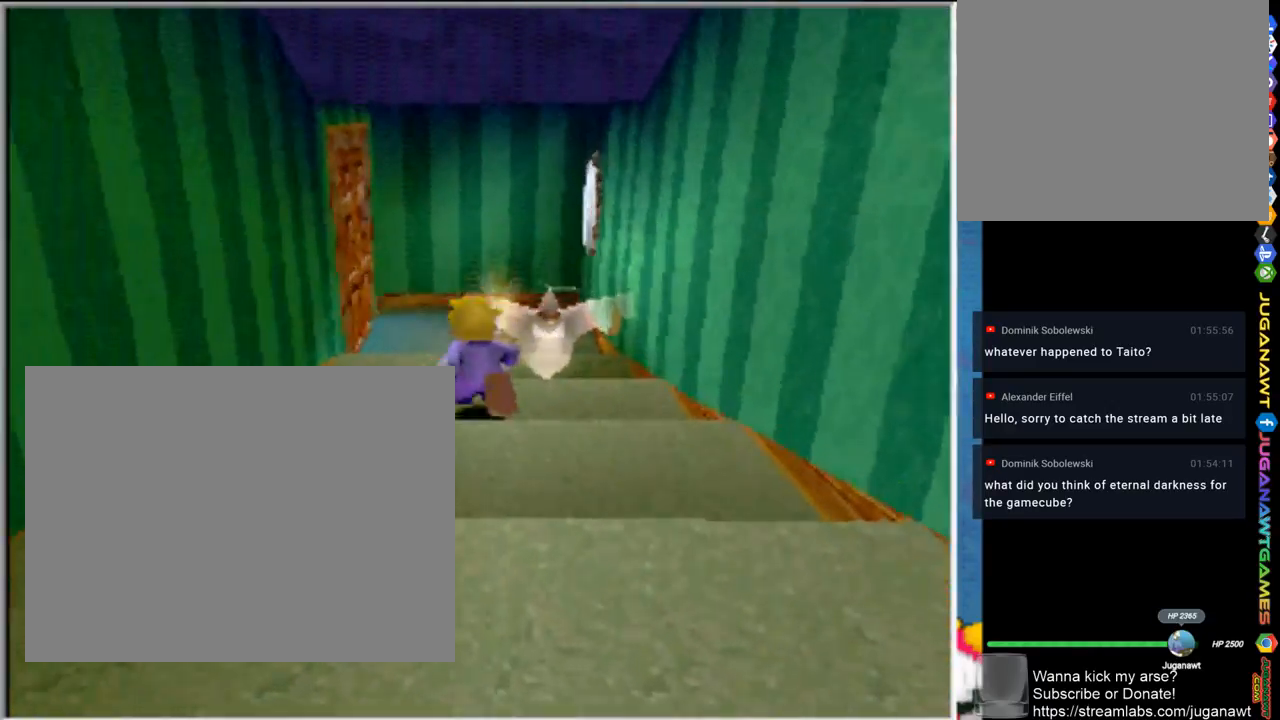
{"buttons": [], "left_stick": "up-left", "right_stick": "center", "events": [[200, "left_stick", "up"], [500, "left_stick", "up-left"]]}
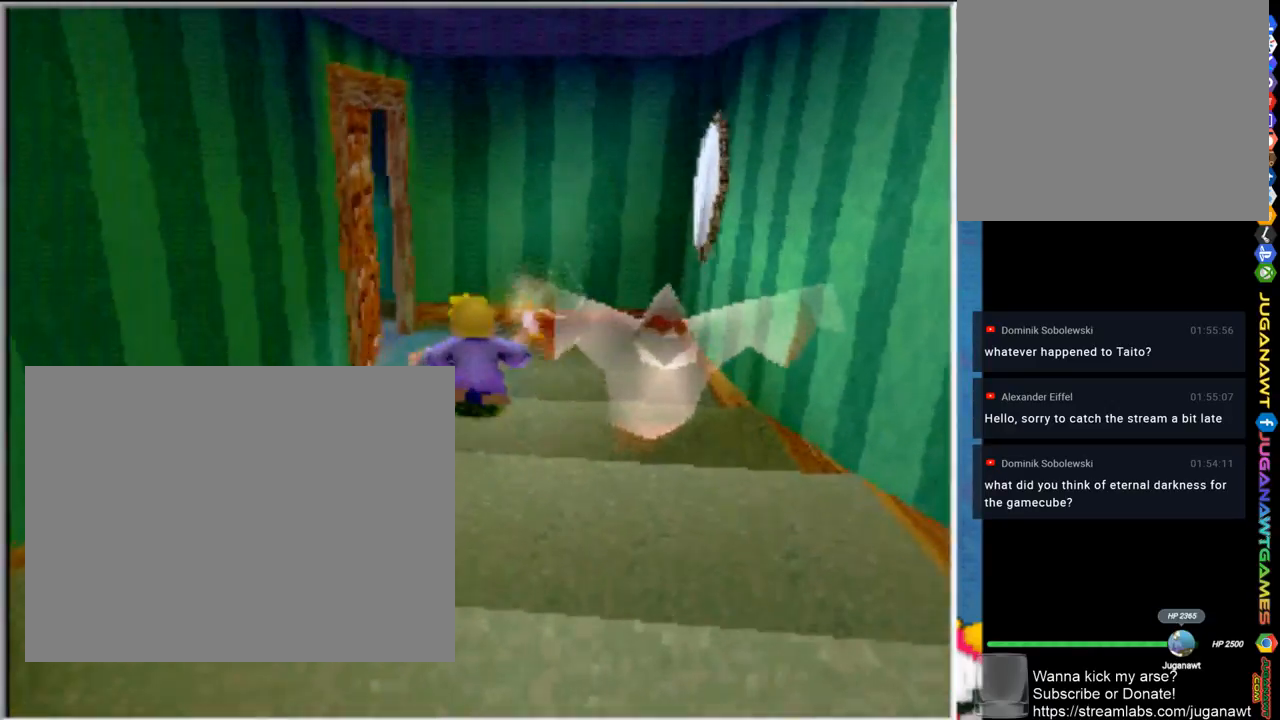
{"buttons": [], "left_stick": "up-left", "right_stick": "center", "events": []}
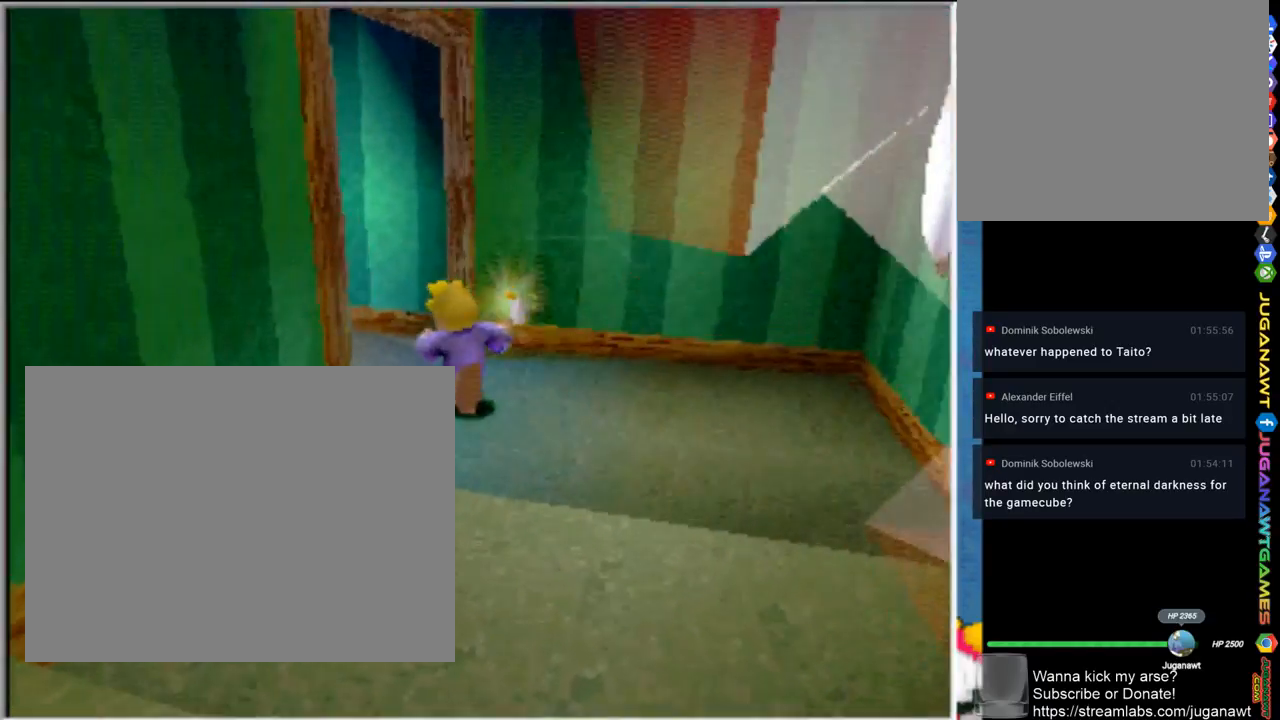
{"buttons": [], "left_stick": "up", "right_stick": "center", "events": [[500, "left_stick", "up"]]}
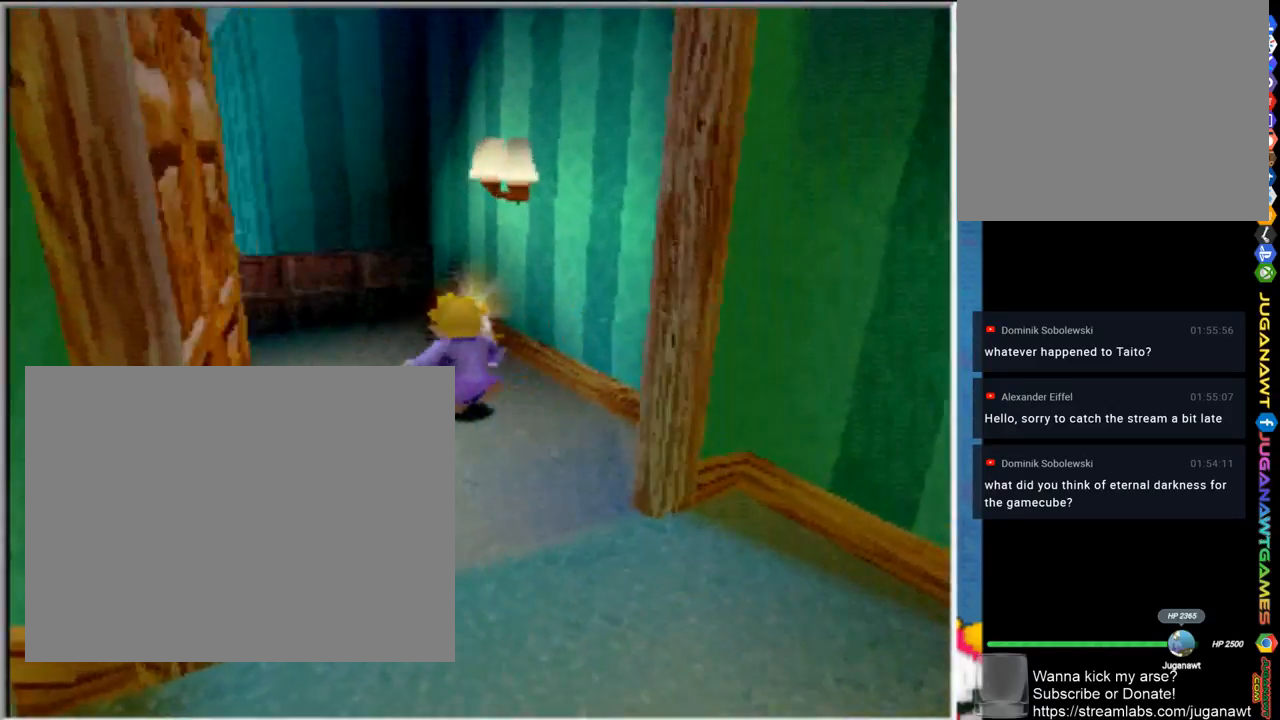
{"buttons": [], "left_stick": "up-left", "right_stick": "center", "events": [[267, "left_stick", "up-left"]]}
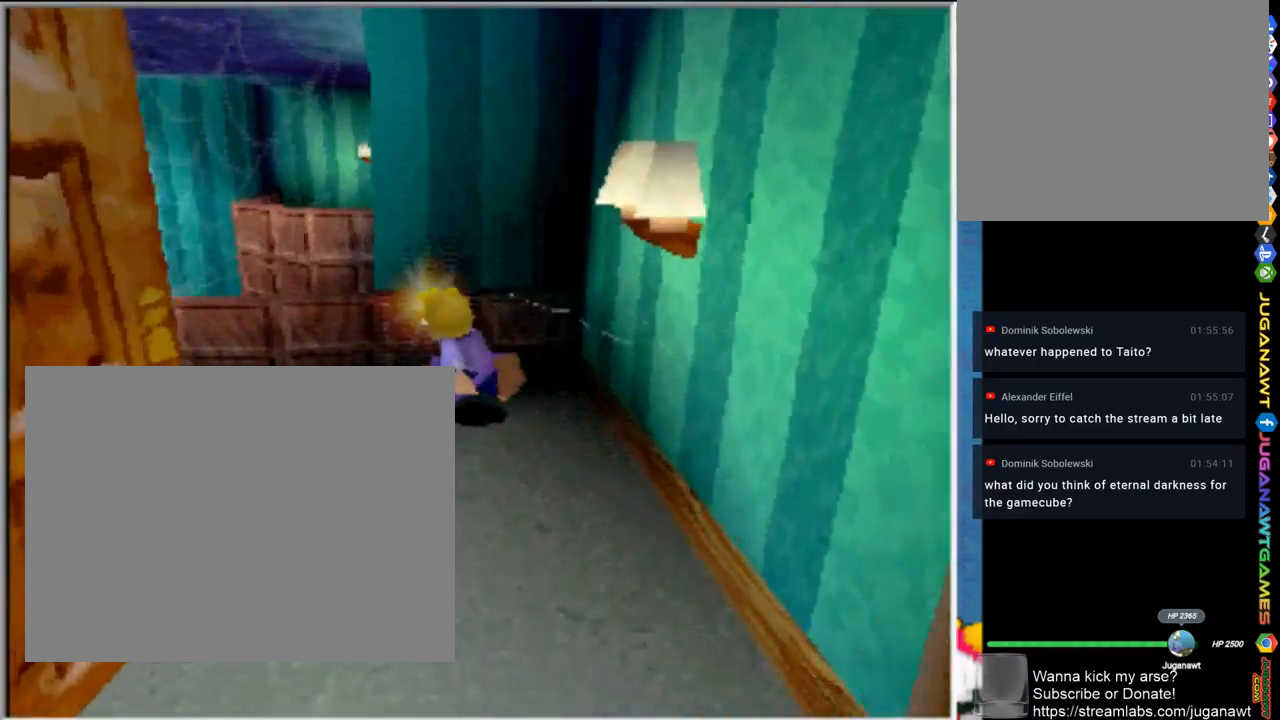
{"buttons": [], "left_stick": "left", "right_stick": "center", "events": [[200, "left_stick", "left"]]}
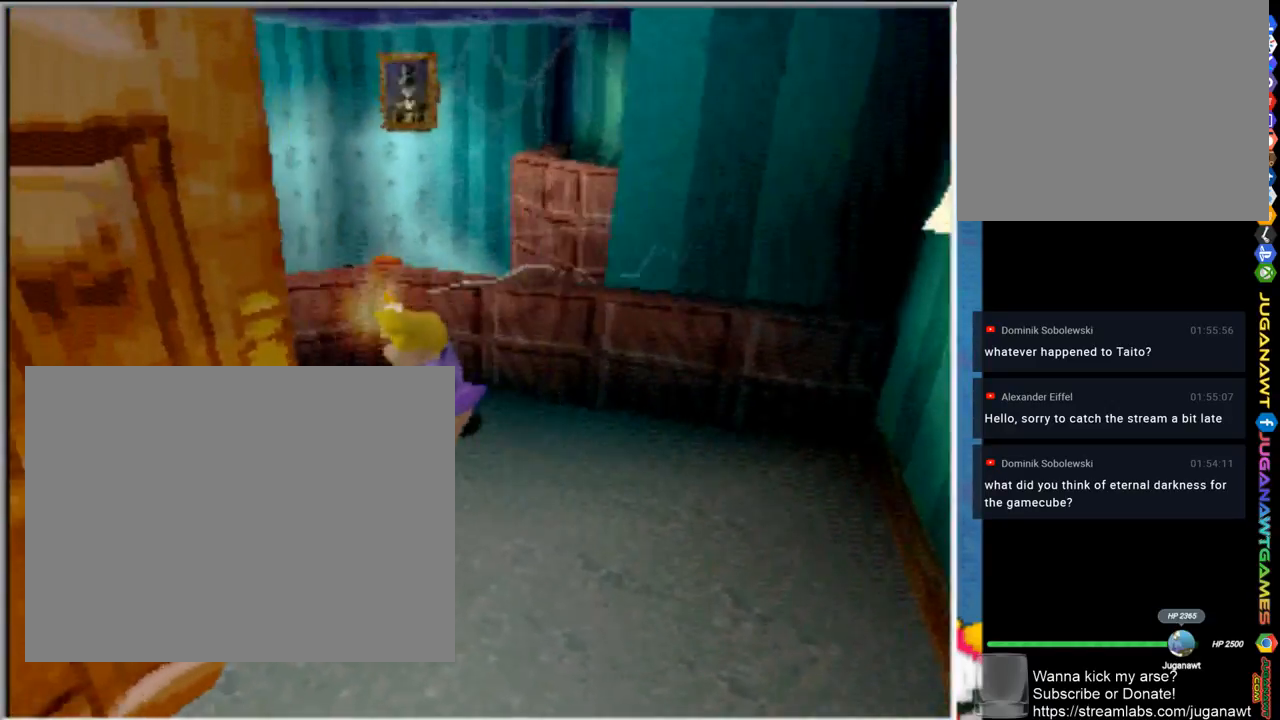
{"buttons": [], "left_stick": "up-left", "right_stick": "center", "events": [[300, "left_stick", "up-left"]]}
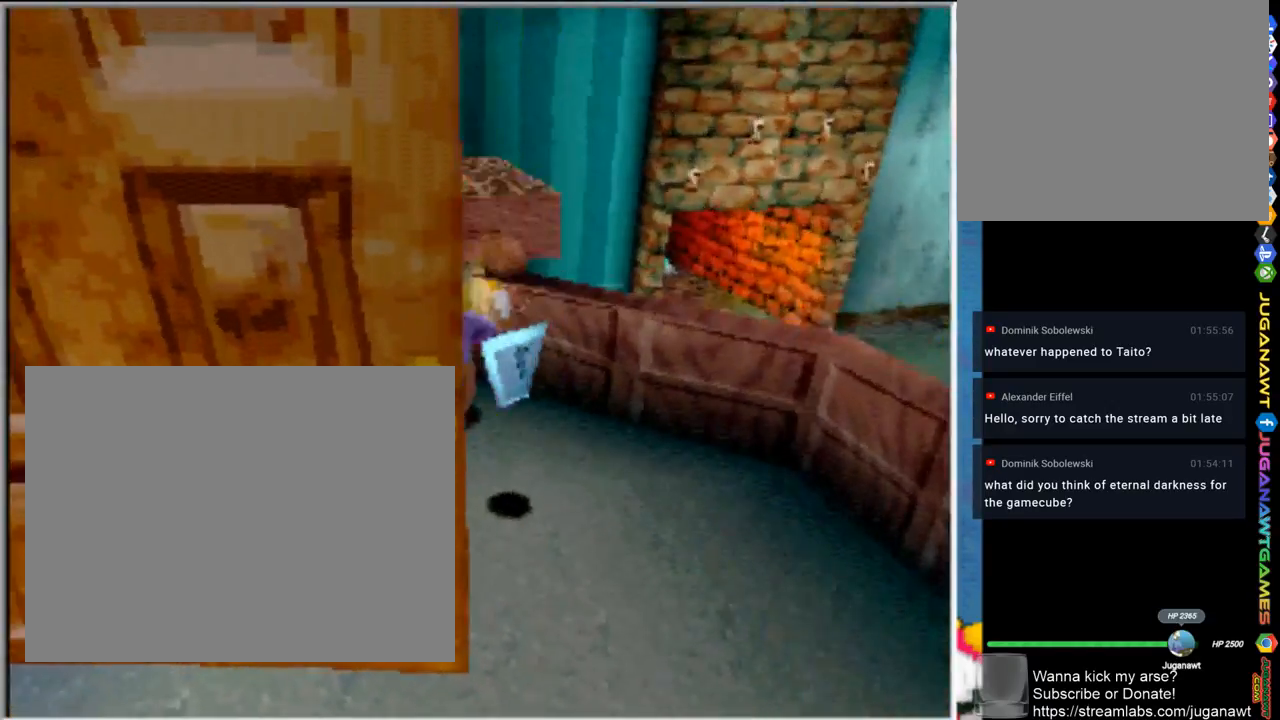
{"buttons": [], "left_stick": "down", "right_stick": "center", "events": [[367, "left_stick", "center"], [450, "left_stick", "down"]]}
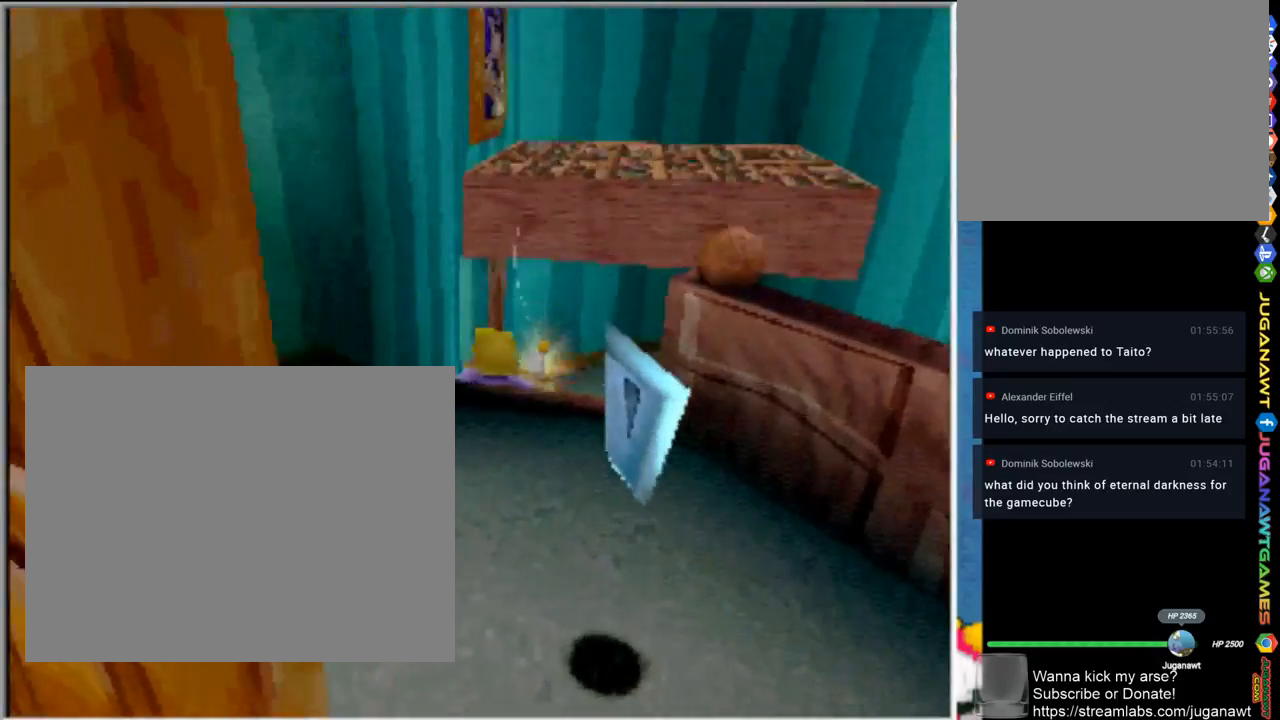
{"buttons": ["CROSS"], "left_stick": "down-left", "right_stick": "center", "events": [[233, "CROSS", "down"], [400, "left_stick", "down-left"]]}
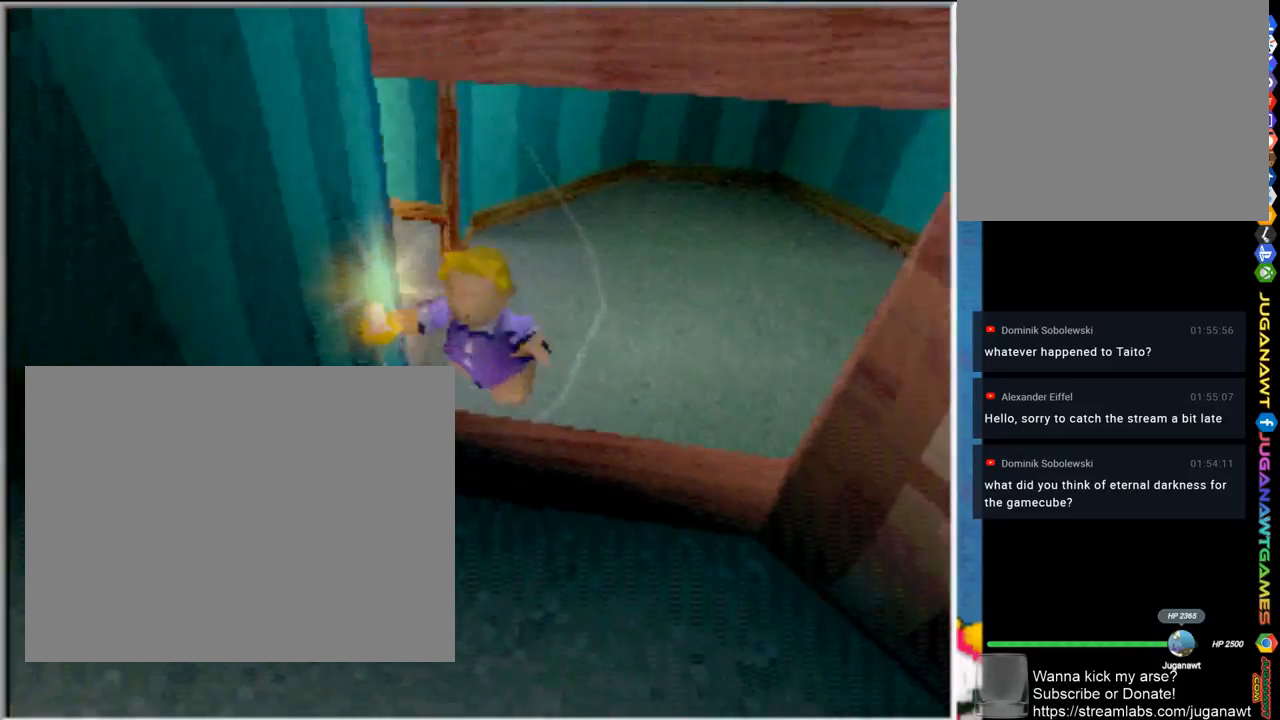
{"buttons": [], "left_stick": "down-left", "right_stick": "center", "events": [[433, "CROSS", "up"]]}